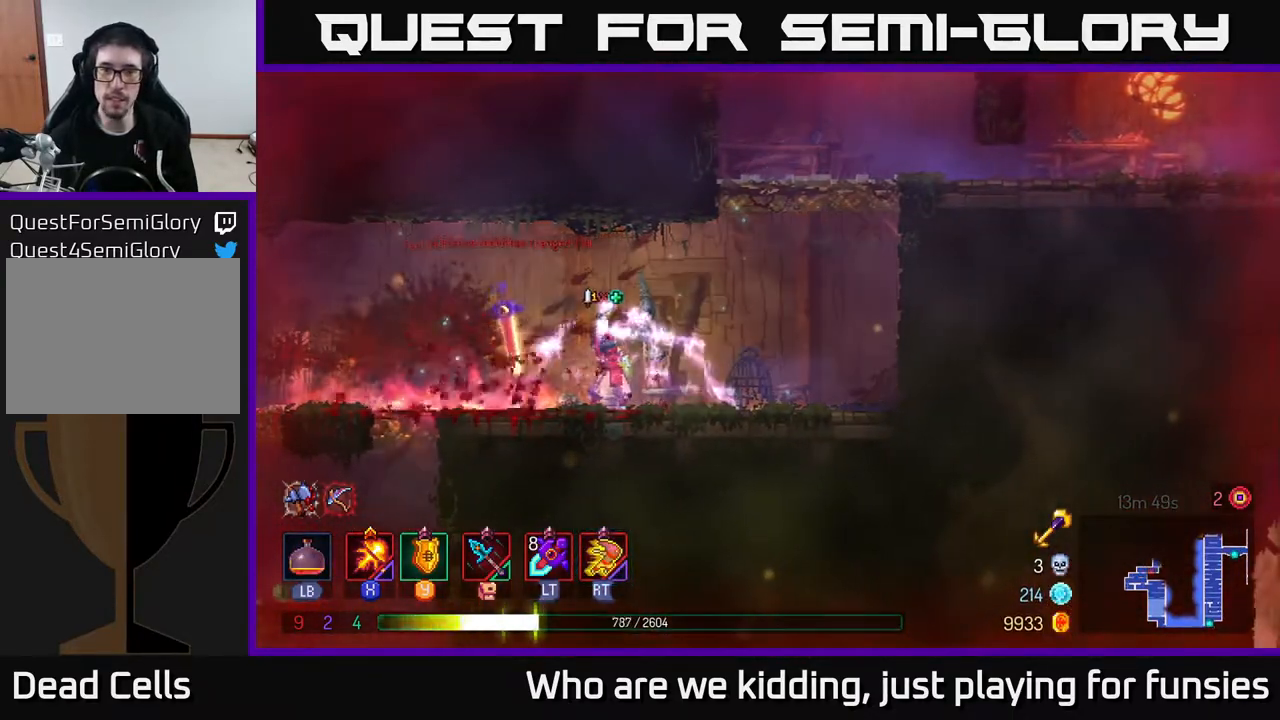
Gameplay with a controller (Xbox layout); each line is a JSON object with the inputs held at the frame after it. "events" lists button and stick changes between this image and that frame as [ms after this image, input, new state], when the widget could be followed in between.
{"buttons": [], "left_stick": "right", "right_stick": "center", "events": [[183, "L1", "up"], [300, "left_stick", "right"]]}
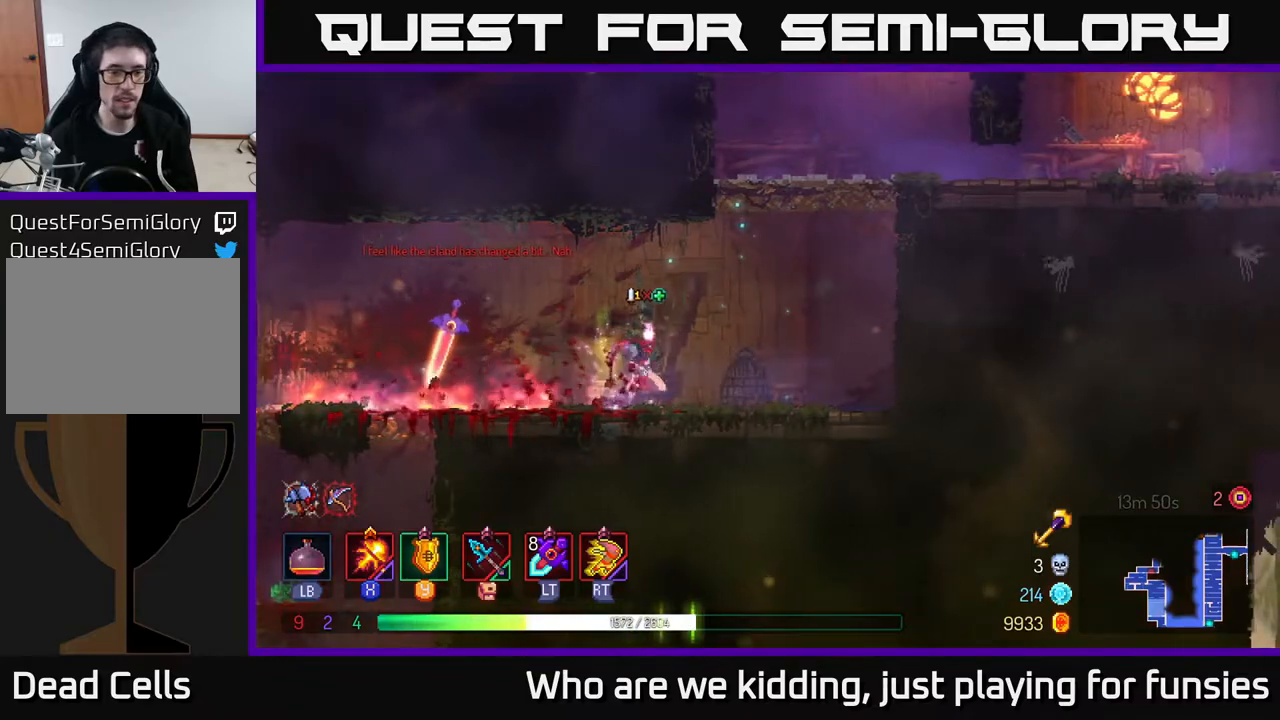
{"buttons": ["A"], "left_stick": "right", "right_stick": "center", "events": [[233, "A", "down"], [350, "A", "up"], [383, "A", "down"]]}
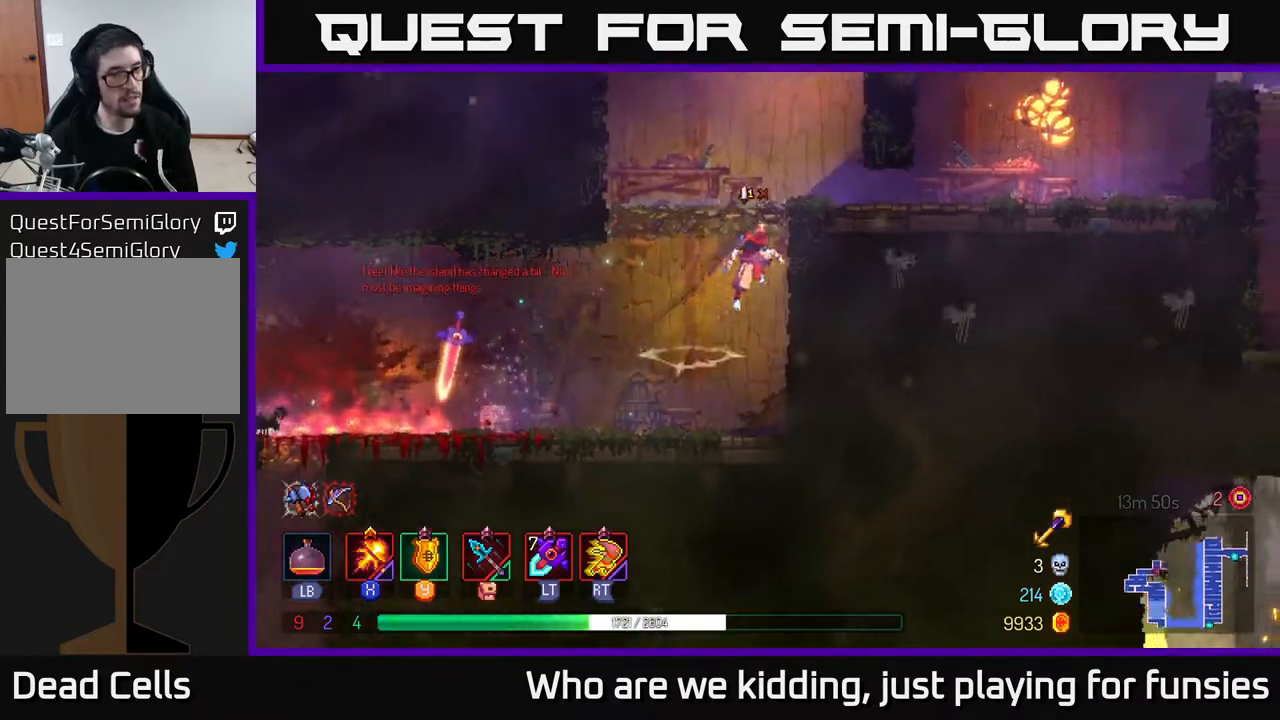
{"buttons": [], "left_stick": "right", "right_stick": "center", "events": [[83, "A", "up"], [183, "B", "down"], [367, "B", "up"]]}
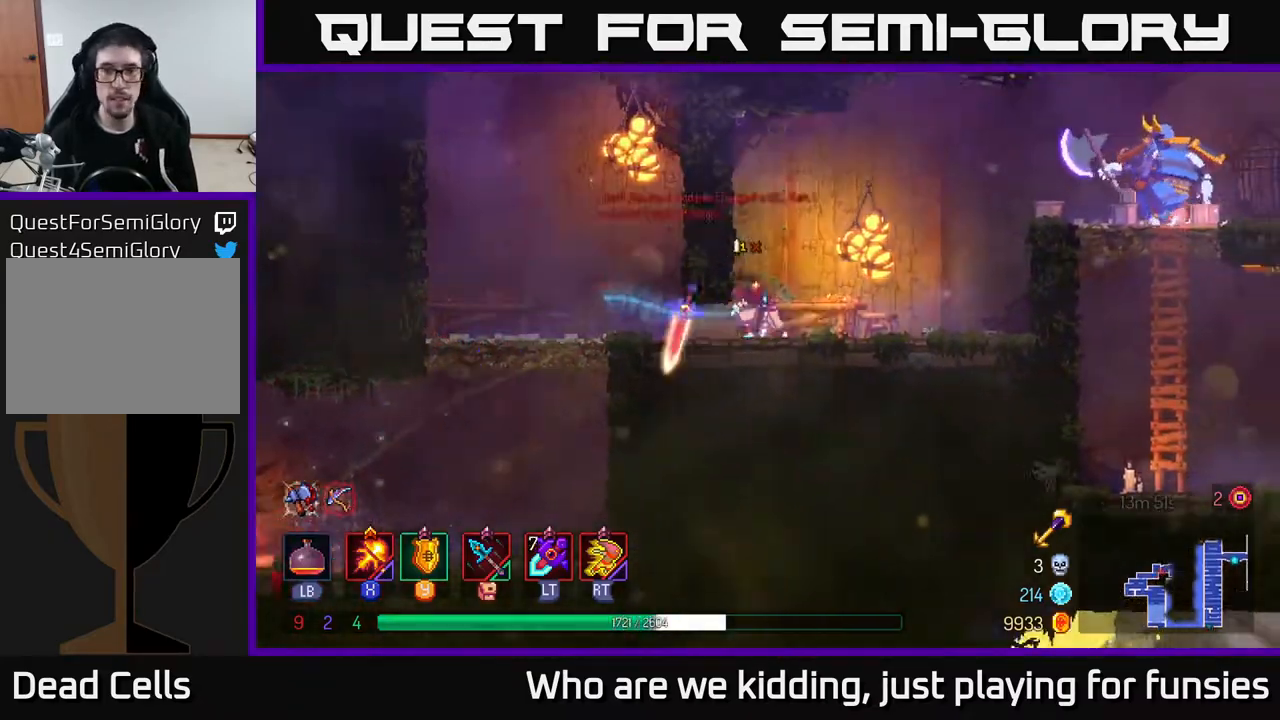
{"buttons": ["X"], "left_stick": "center", "right_stick": "center", "events": [[150, "A", "down"], [250, "A", "up"], [283, "A", "down"], [317, "X", "down"], [383, "A", "up"], [500, "left_stick", "center"]]}
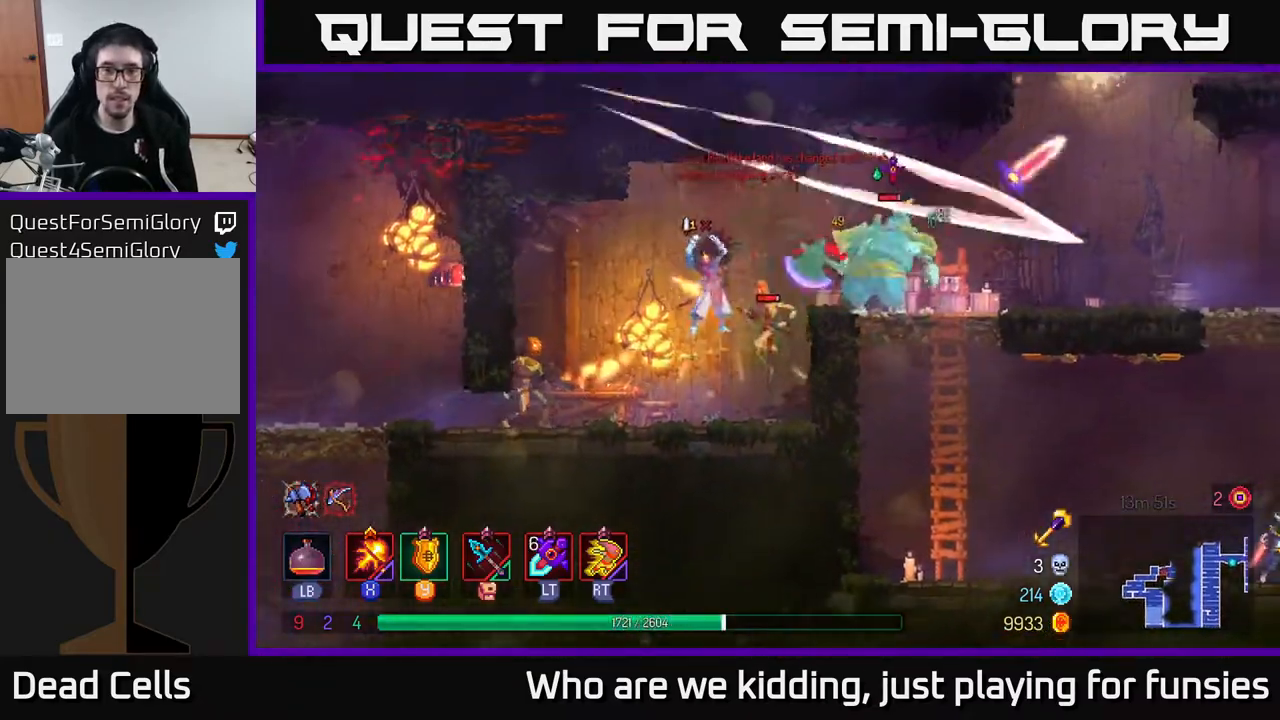
{"buttons": ["X"], "left_stick": "left", "right_stick": "center", "events": [[333, "left_stick", "left"]]}
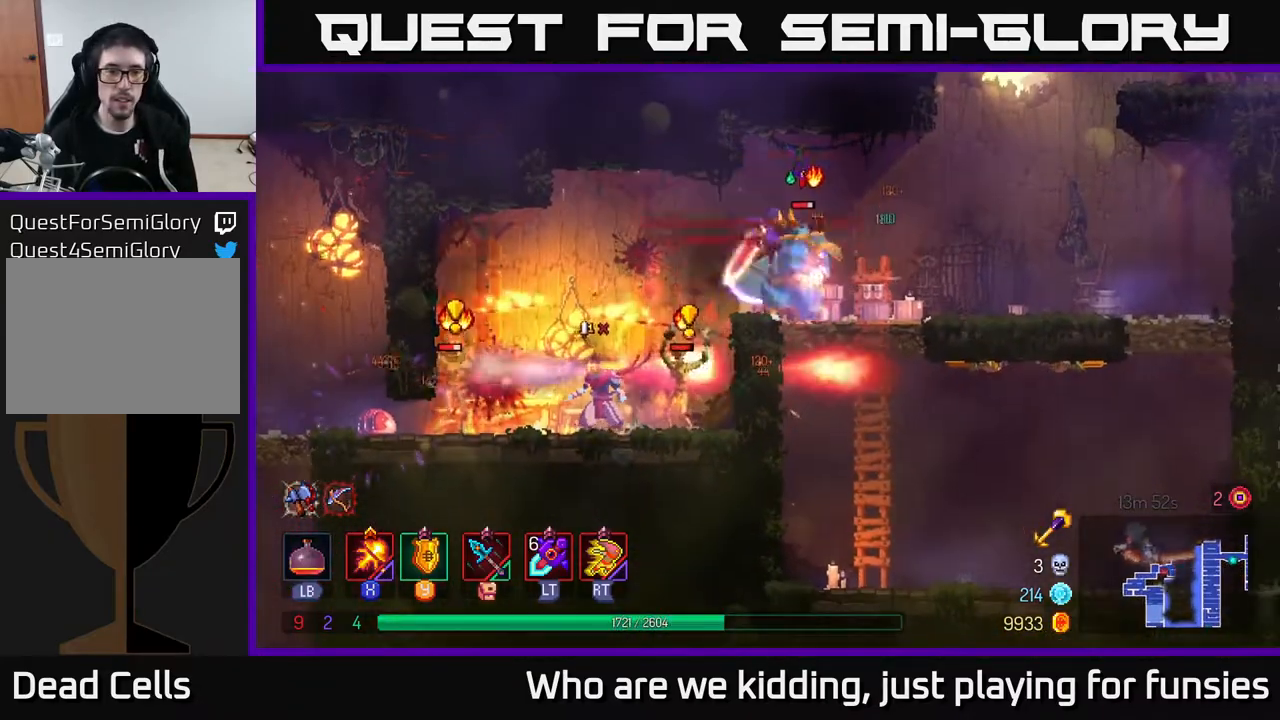
{"buttons": ["B"], "left_stick": "right", "right_stick": "center", "events": [[133, "left_stick", "right"], [283, "X", "up"], [333, "B", "down"], [467, "B", "up"], [500, "B", "down"]]}
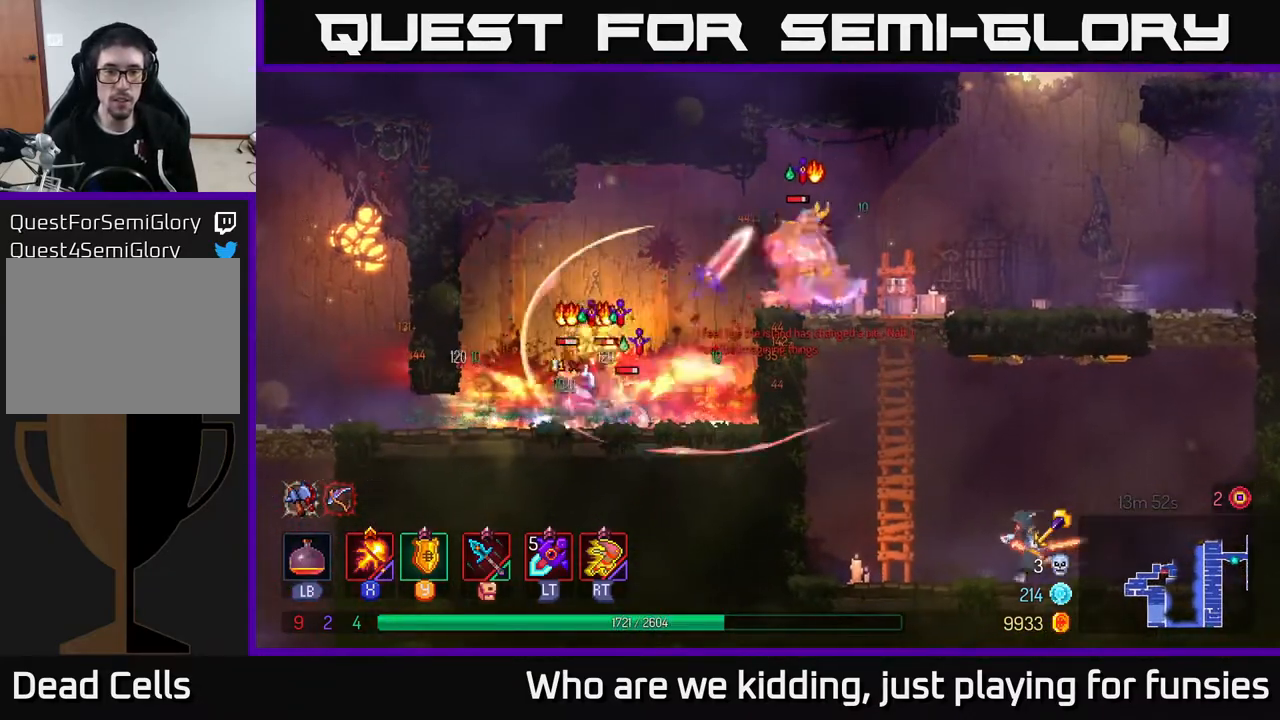
{"buttons": ["X"], "left_stick": "right", "right_stick": "center", "events": [[83, "B", "up"], [167, "A", "down"], [300, "A", "up"], [350, "A", "down"], [433, "X", "down"], [467, "A", "up"]]}
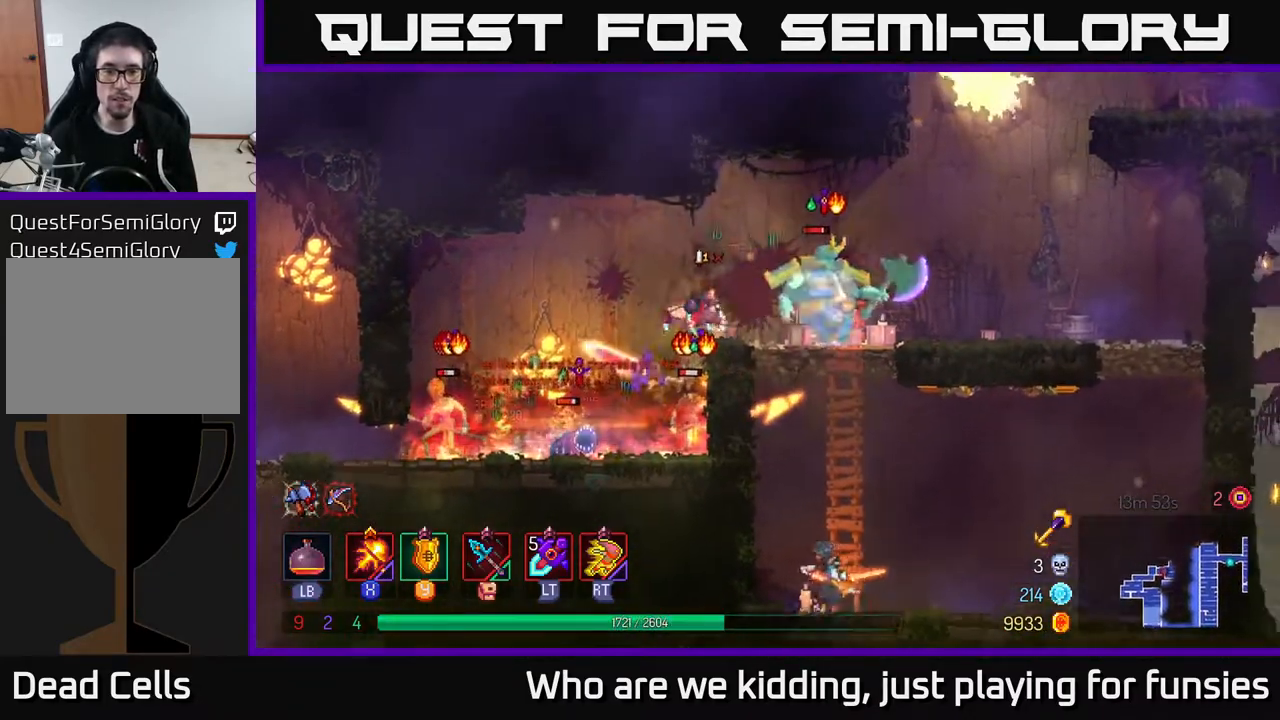
{"buttons": ["X"], "left_stick": "right", "right_stick": "center", "events": []}
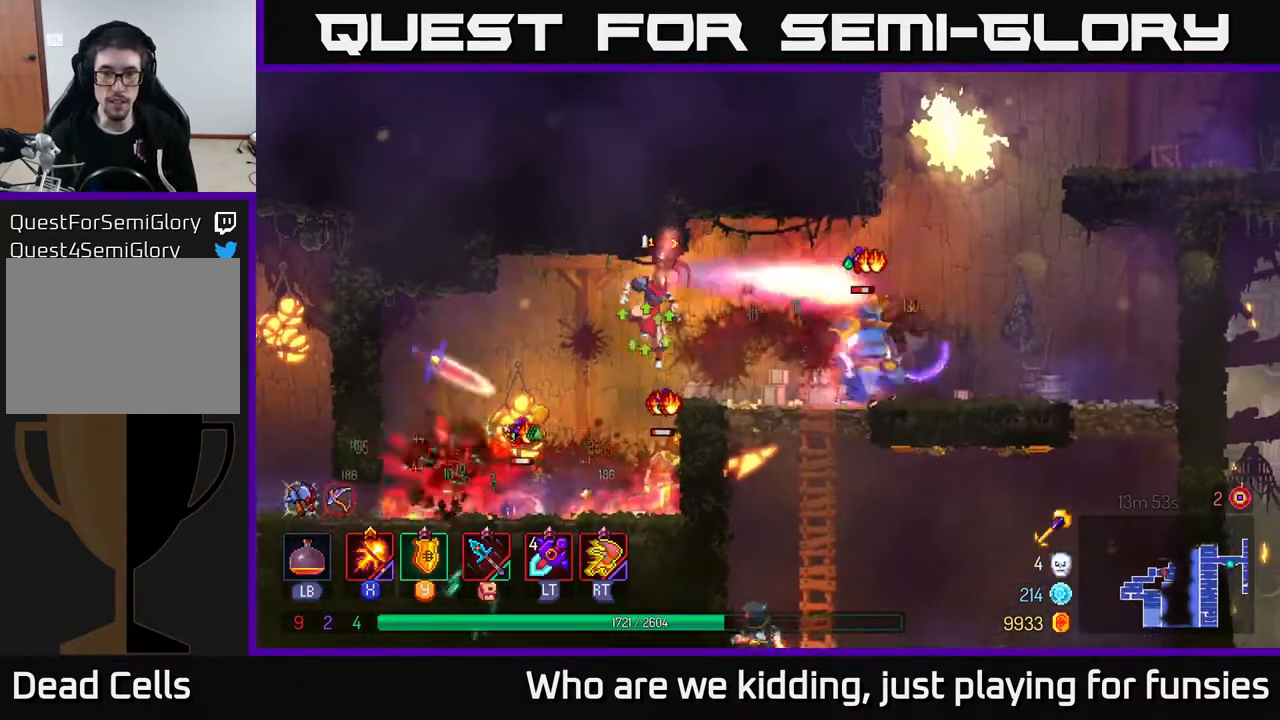
{"buttons": ["X"], "left_stick": "left", "right_stick": "center", "events": [[367, "left_stick", "left"]]}
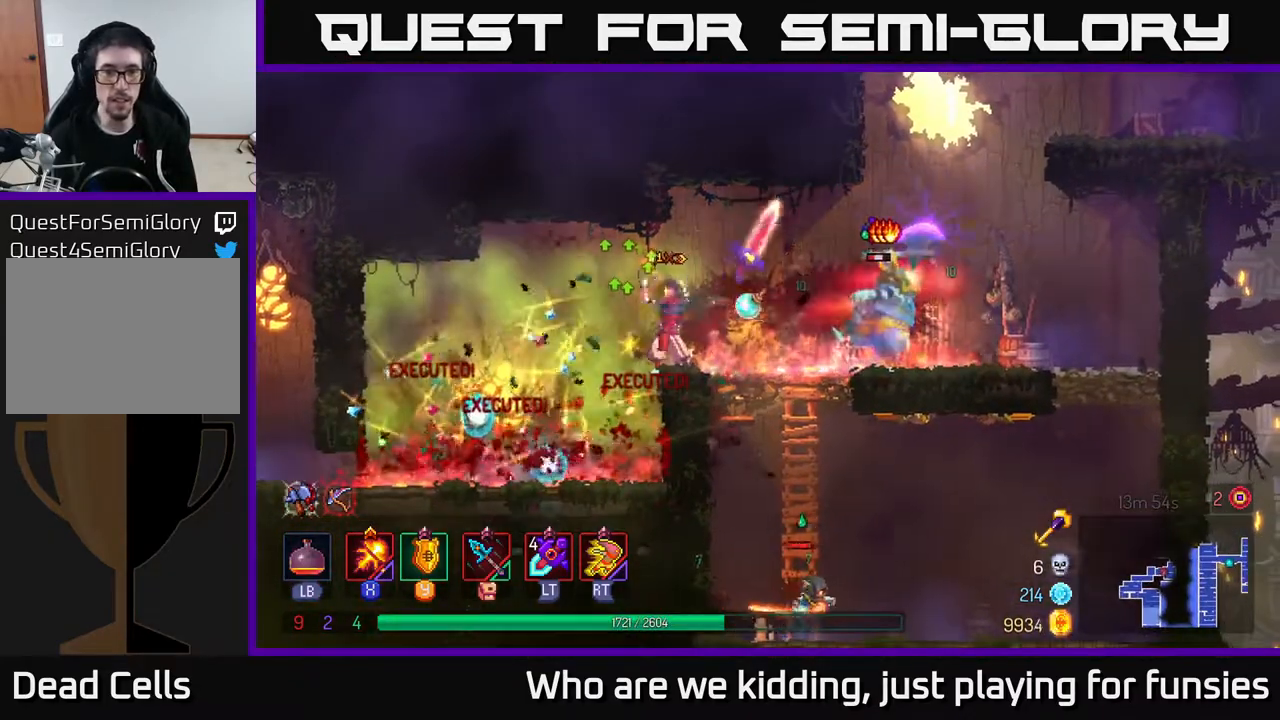
{"buttons": [], "left_stick": "right", "right_stick": "center", "events": [[83, "X", "up"], [133, "left_stick", "right"], [150, "B", "down"], [283, "B", "up"]]}
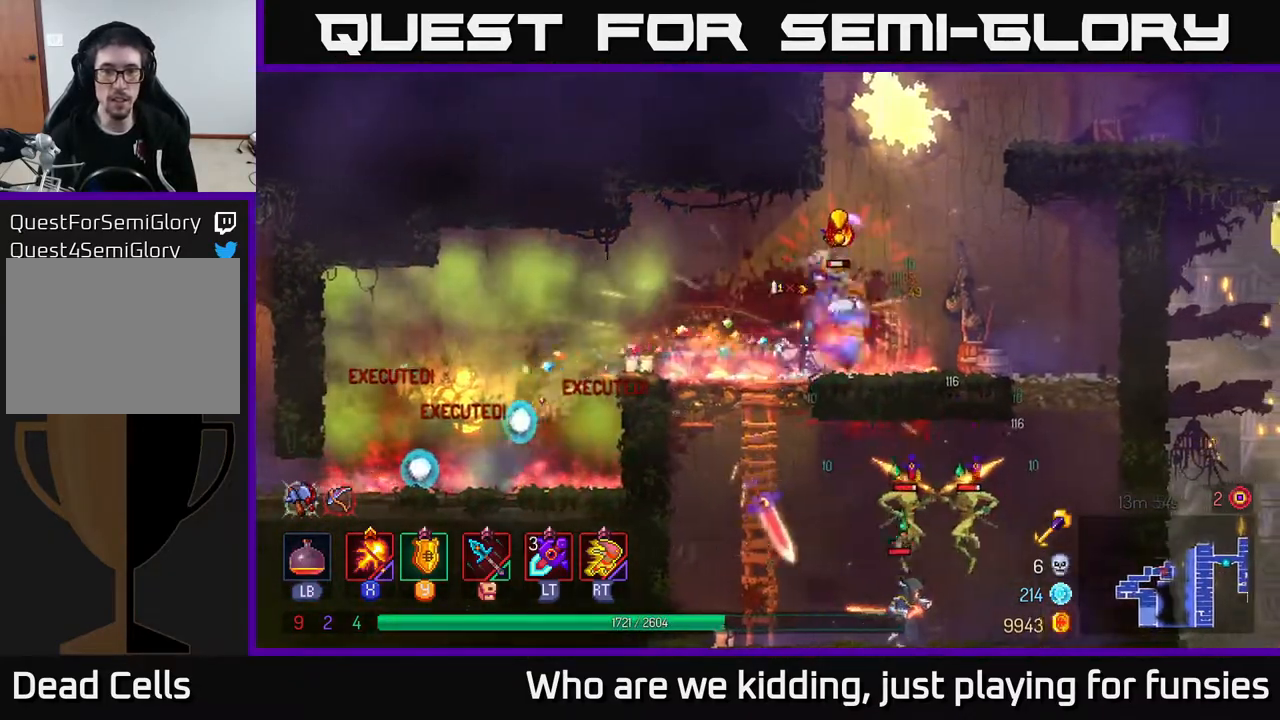
{"buttons": ["X"], "left_stick": "left", "right_stick": "center", "events": [[100, "X", "down"], [217, "left_stick", "left"]]}
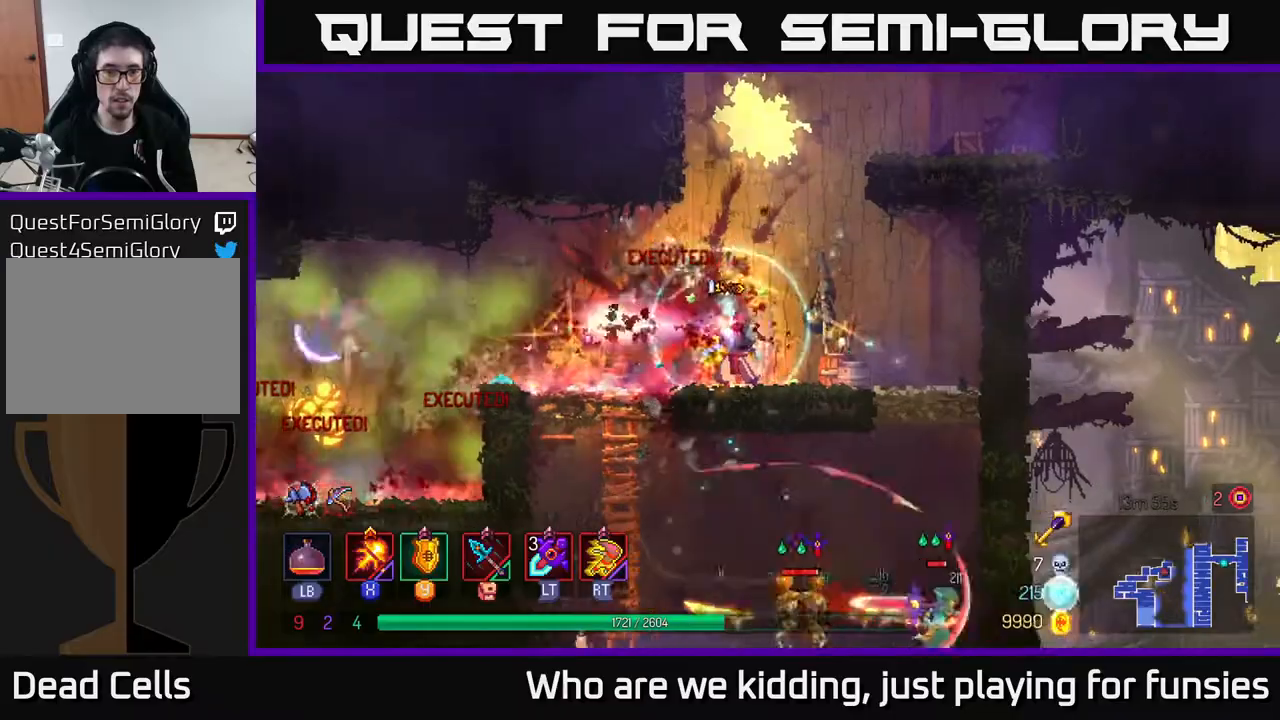
{"buttons": [], "left_stick": "down", "right_stick": "center", "events": [[67, "X", "up"], [67, "left_stick", "center"], [200, "left_stick", "left"], [450, "A", "down"], [450, "left_stick", "down"], [500, "A", "up"]]}
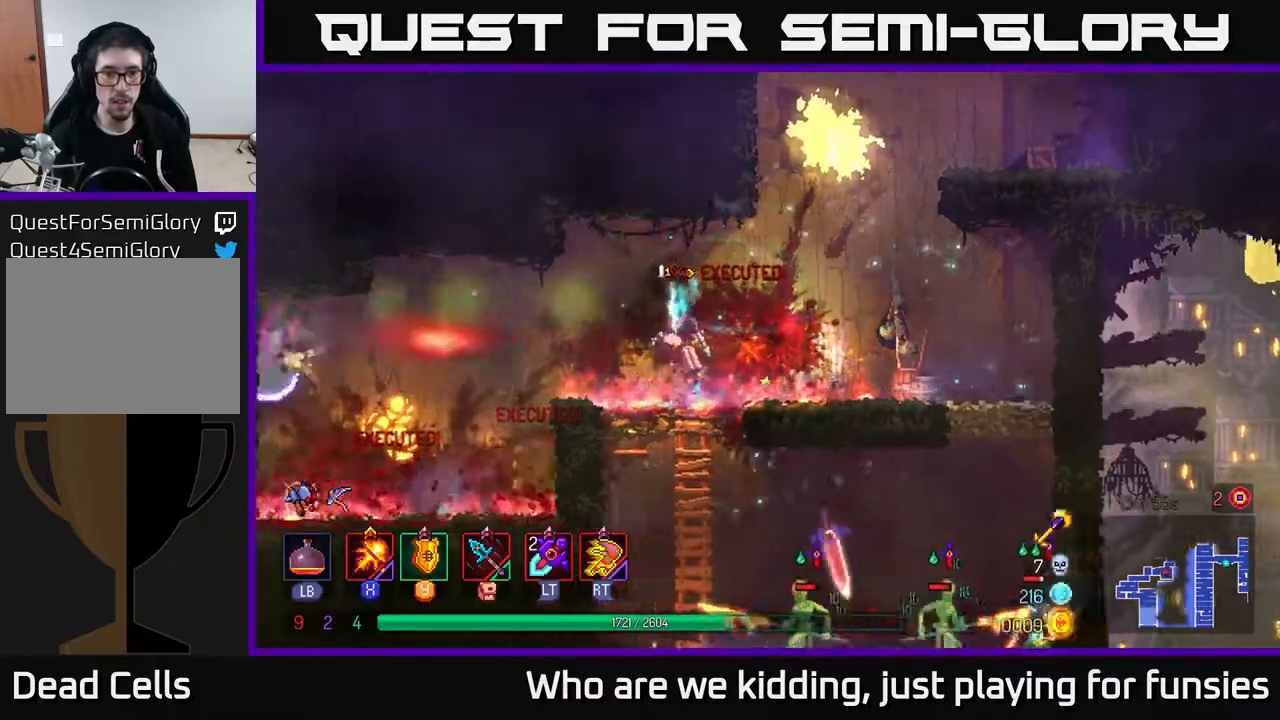
{"buttons": ["X"], "left_stick": "right", "right_stick": "center", "events": [[67, "A", "down"], [117, "A", "up"], [183, "A", "down"], [267, "A", "up"], [350, "left_stick", "right"], [400, "X", "down"]]}
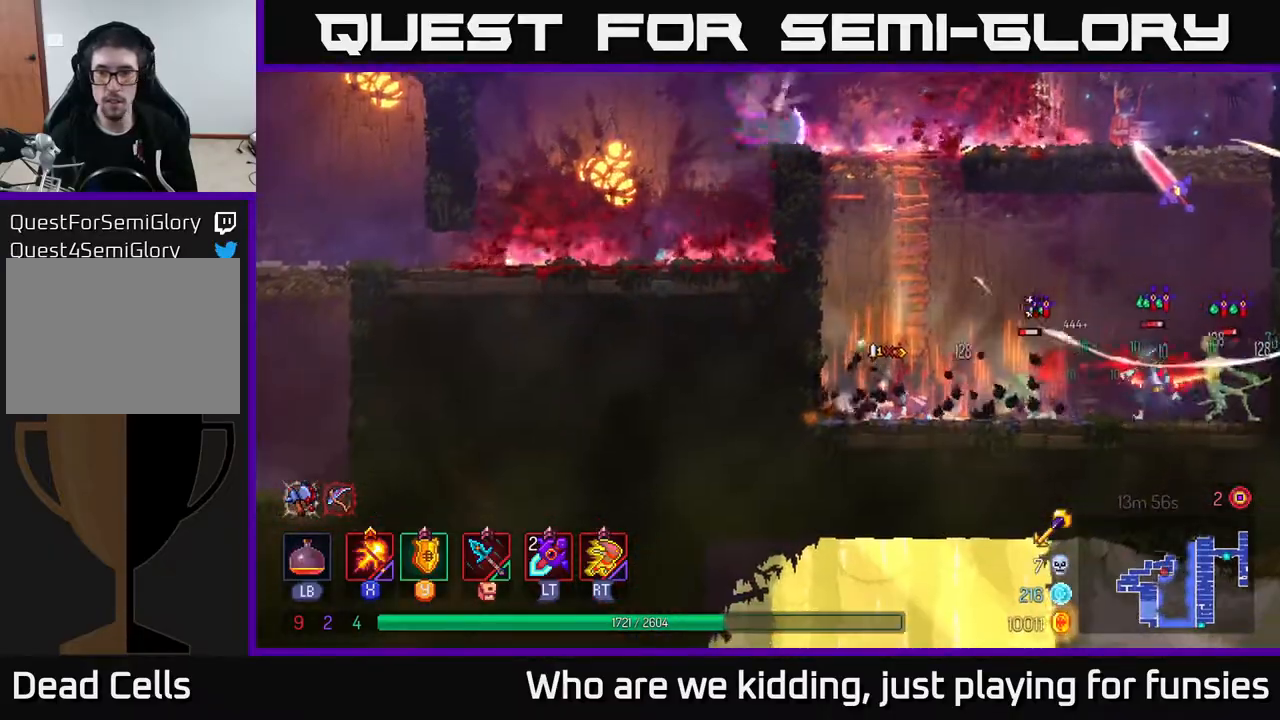
{"buttons": ["X"], "left_stick": "right", "right_stick": "center", "events": []}
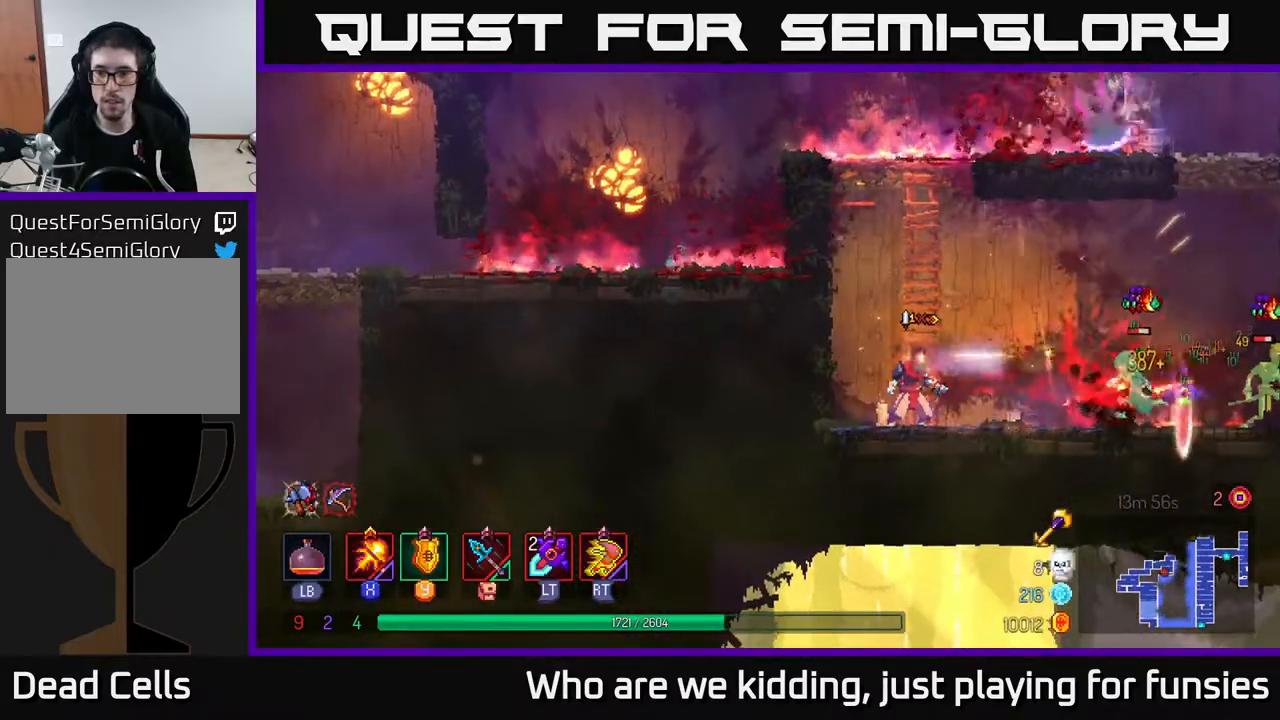
{"buttons": ["X"], "left_stick": "right", "right_stick": "center", "events": []}
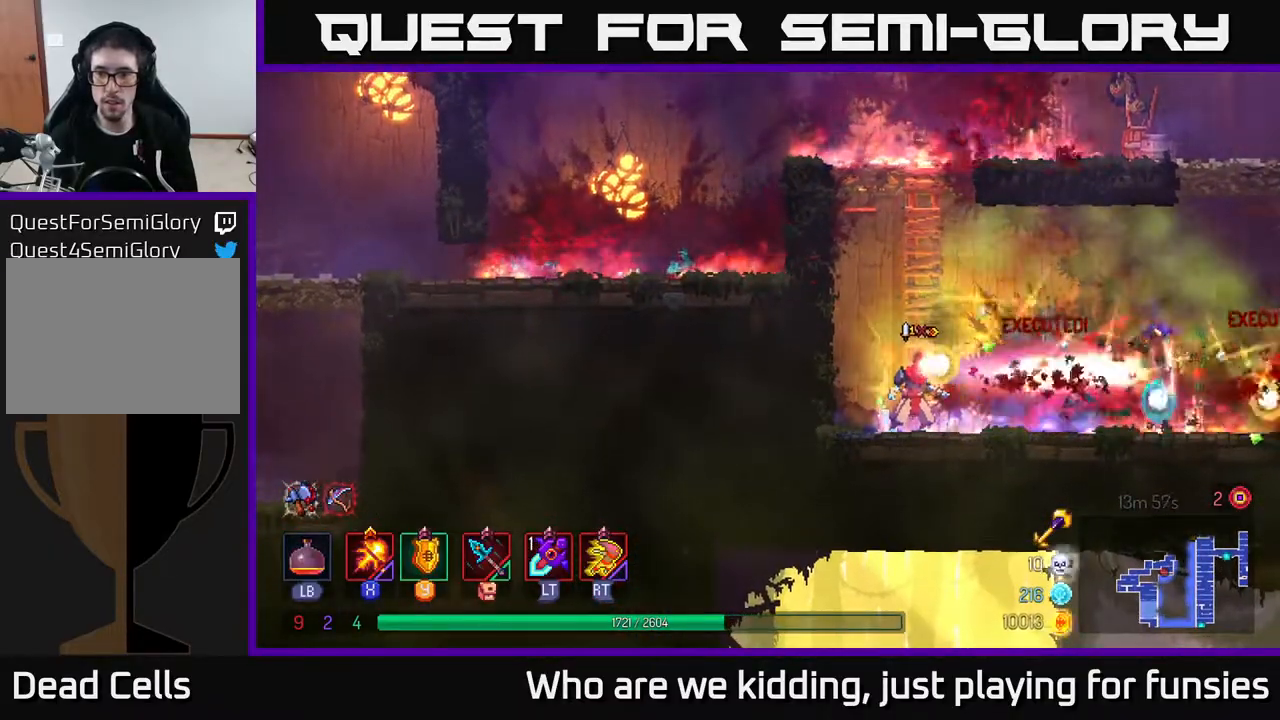
{"buttons": [], "left_stick": "right", "right_stick": "center", "events": [[183, "left_stick", "center"], [300, "X", "up"], [300, "left_stick", "right"], [383, "B", "down"], [483, "B", "up"]]}
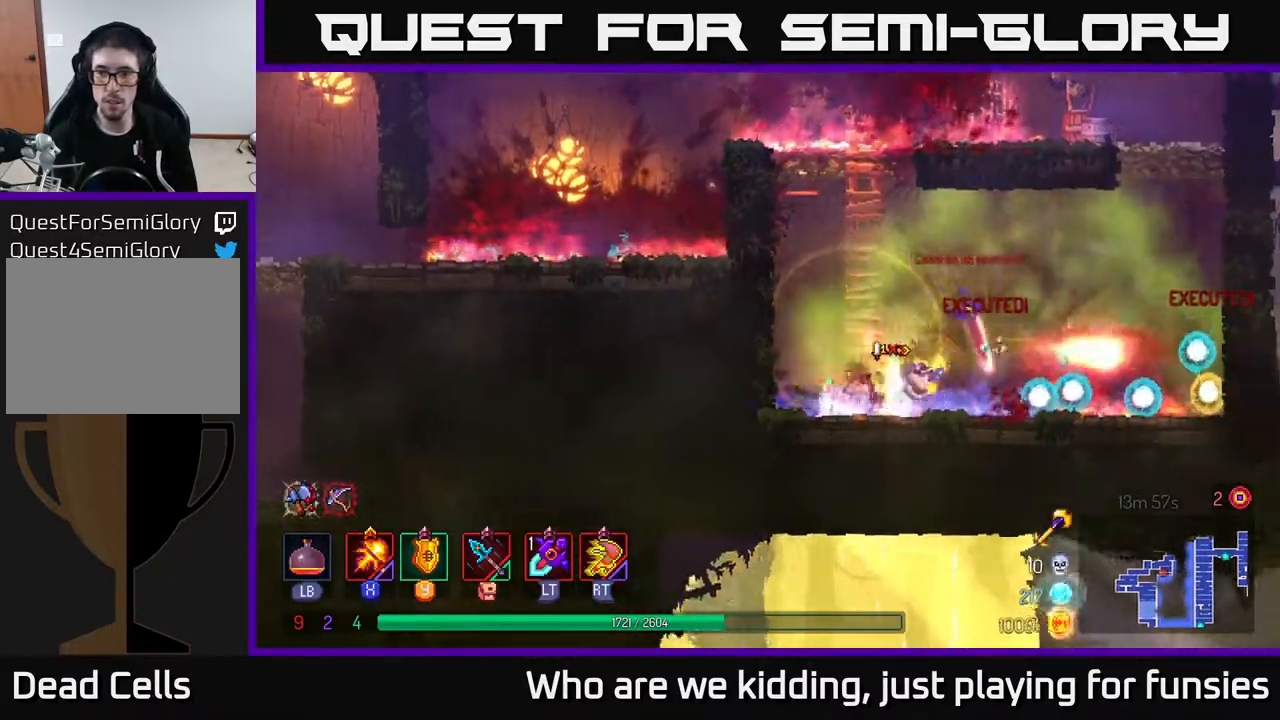
{"buttons": [], "left_stick": "right", "right_stick": "center", "events": [[383, "A", "down"], [483, "A", "up"]]}
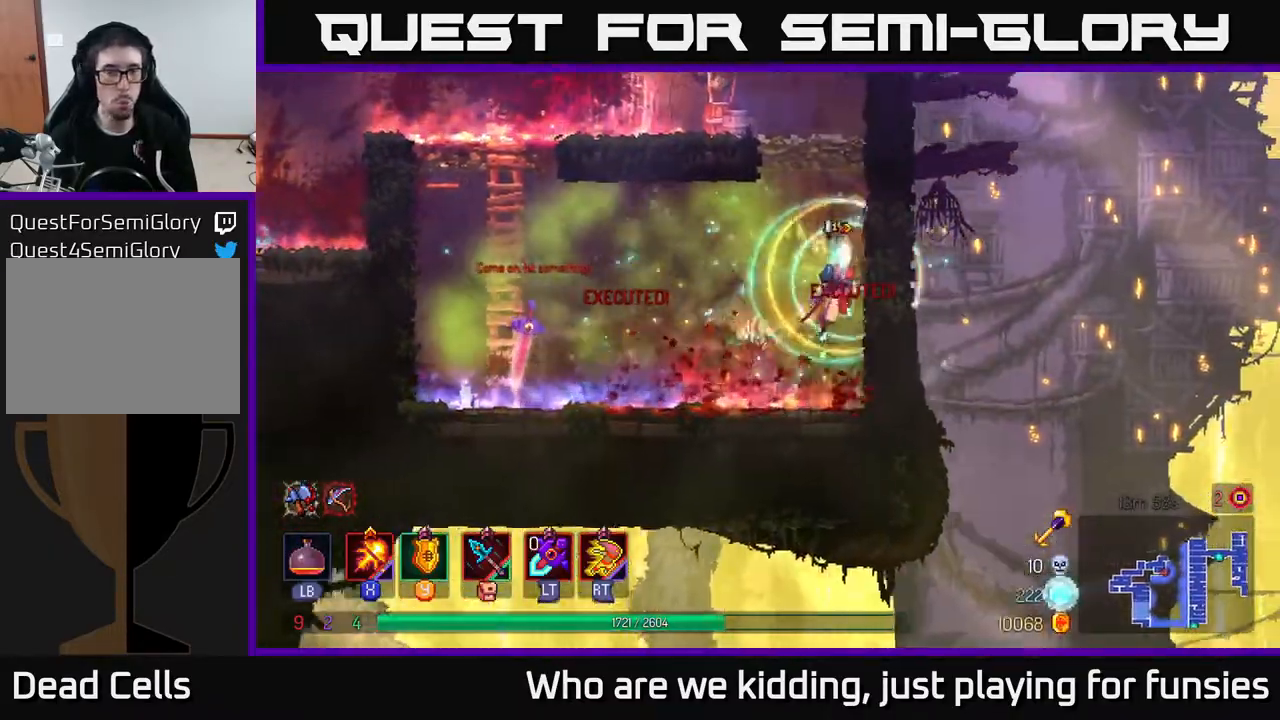
{"buttons": [], "left_stick": "up-right", "right_stick": "center", "events": [[67, "A", "down"], [117, "left_stick", "up-right"], [217, "A", "up"]]}
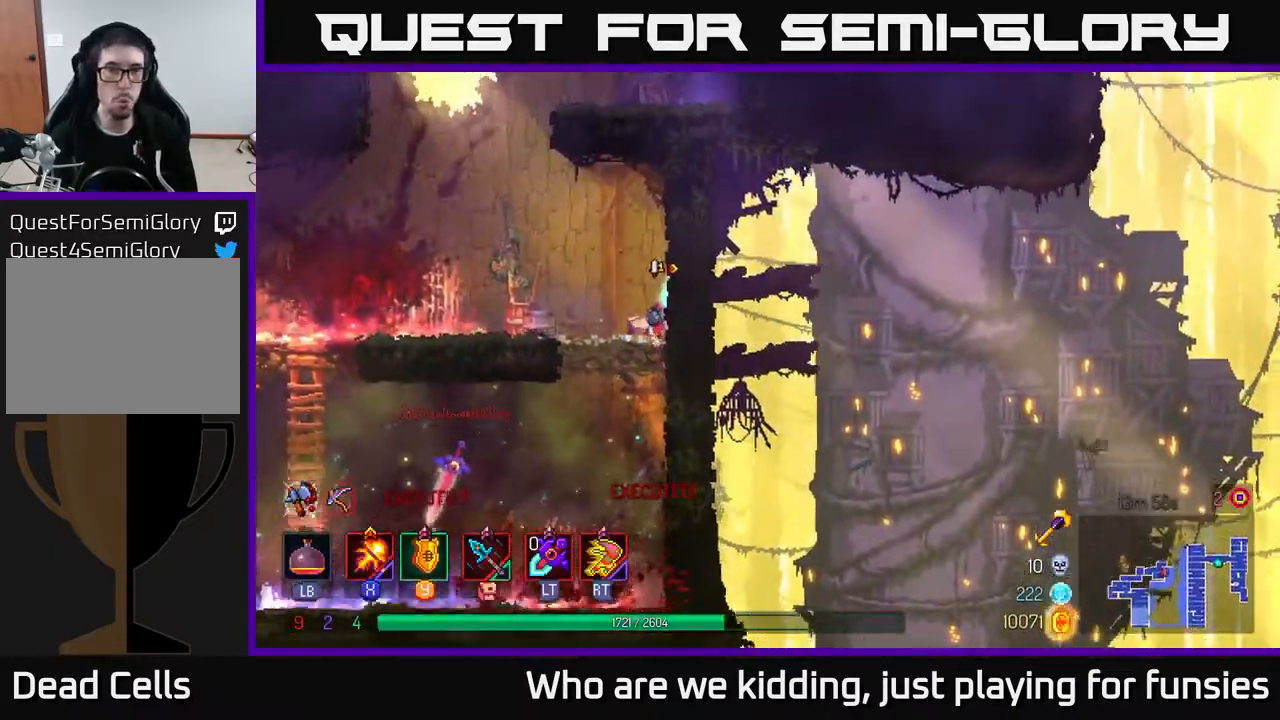
{"buttons": [], "left_stick": "right", "right_stick": "center", "events": [[67, "A", "down"], [150, "left_stick", "up-left"], [200, "A", "up"], [233, "left_stick", "left"], [383, "A", "down"], [483, "left_stick", "right"], [500, "A", "up"]]}
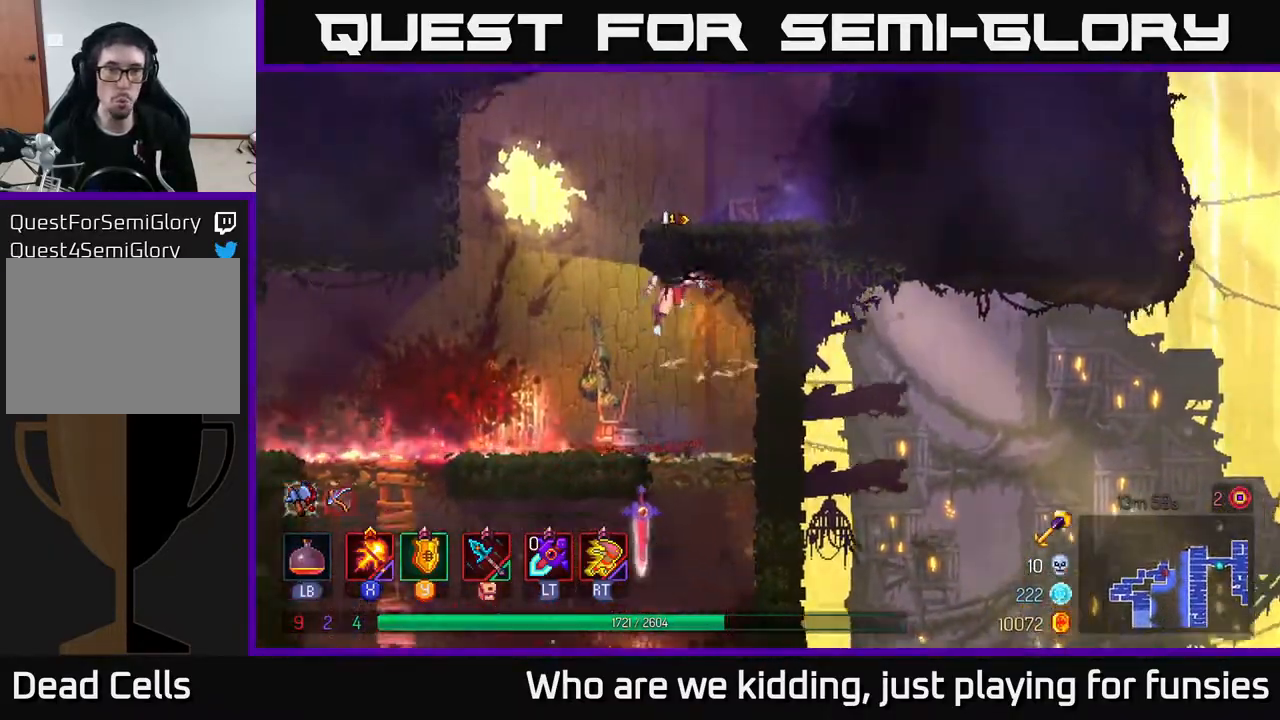
{"buttons": [], "left_stick": "left", "right_stick": "center", "events": [[83, "A", "down"], [200, "left_stick", "up-left"], [217, "A", "up"], [267, "left_stick", "left"]]}
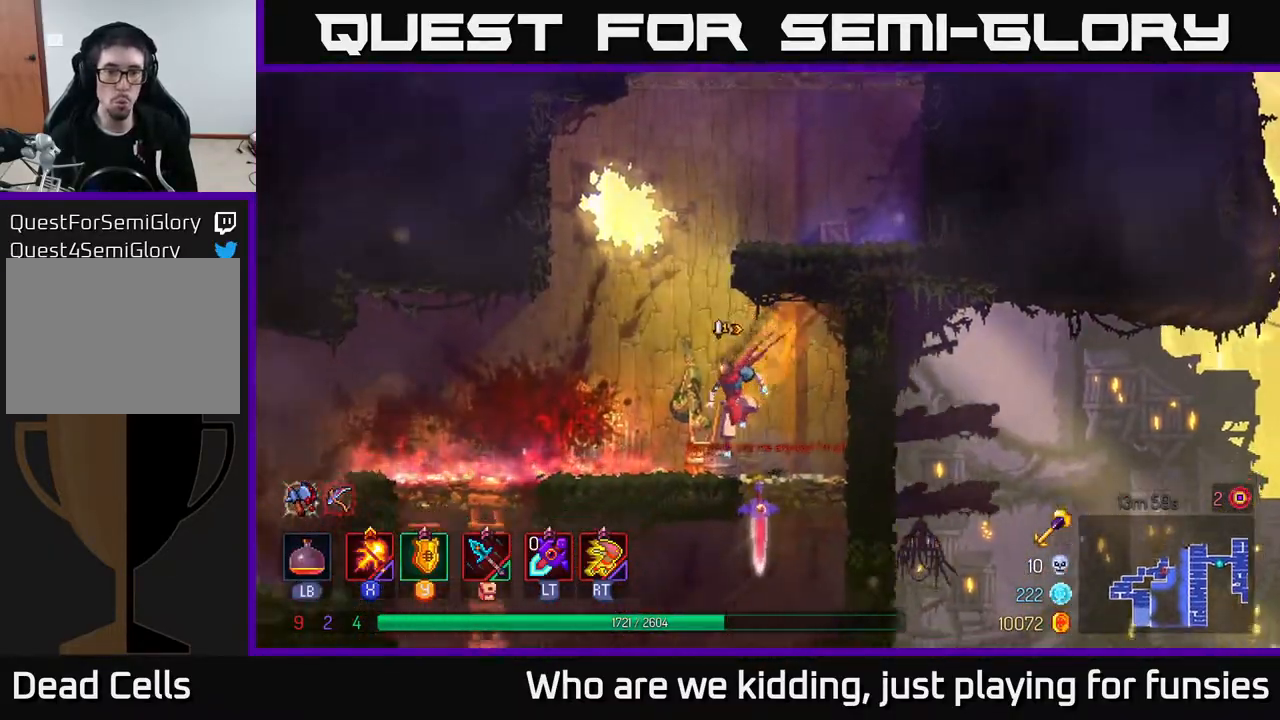
{"buttons": [], "left_stick": "right", "right_stick": "center", "events": [[117, "A", "down"], [167, "left_stick", "center"], [233, "A", "up"], [233, "left_stick", "right"], [283, "A", "down"], [433, "A", "up"]]}
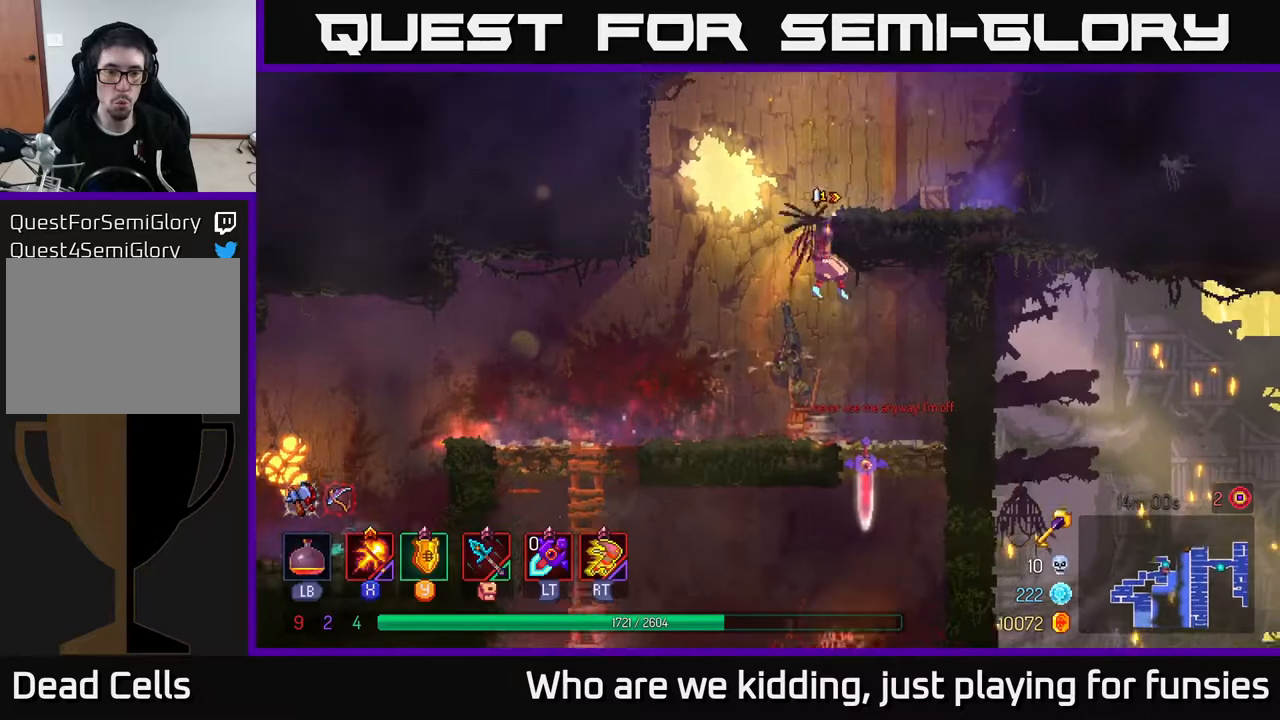
{"buttons": [], "left_stick": "up-right", "right_stick": "center", "events": [[50, "L2", "down"], [67, "left_stick", "up-right"], [150, "L2", "up"]]}
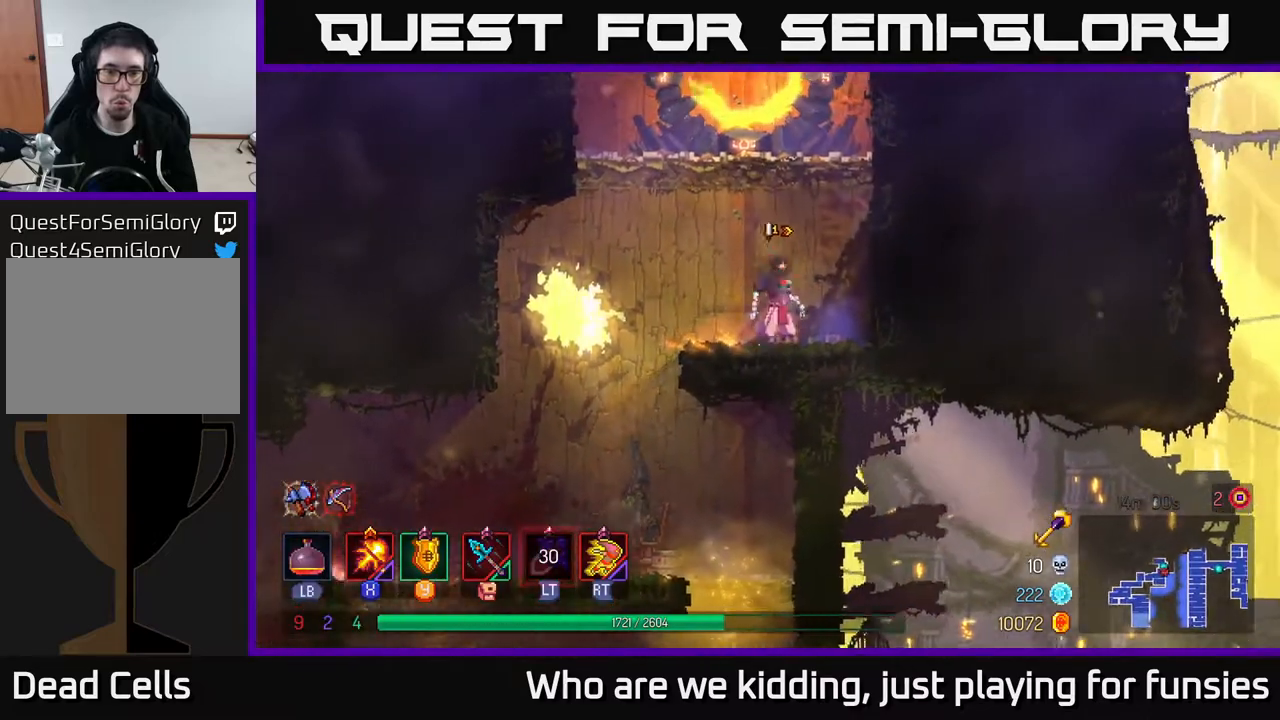
{"buttons": [], "left_stick": "left", "right_stick": "center", "events": [[33, "A", "down"], [167, "A", "up"], [183, "left_stick", "right"], [200, "A", "down"], [367, "A", "up"], [417, "left_stick", "left"]]}
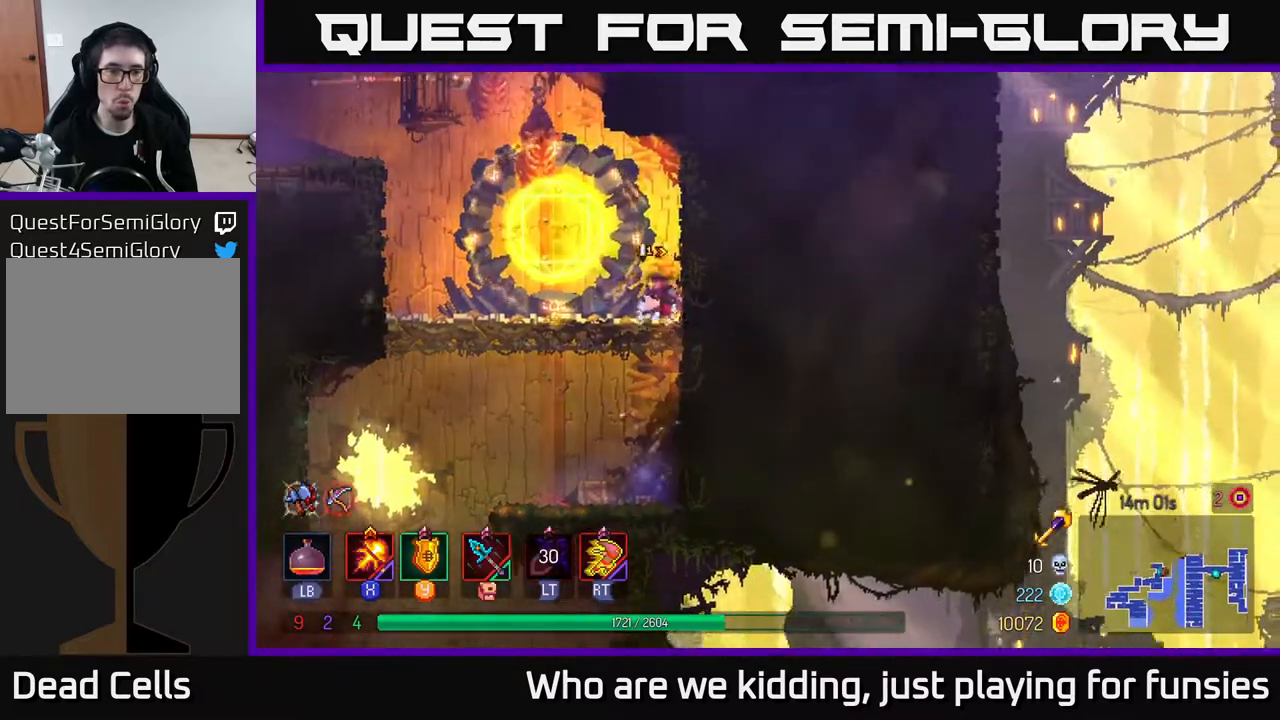
{"buttons": ["A"], "left_stick": "left", "right_stick": "center", "events": [[300, "A", "down"], [400, "A", "up"], [450, "A", "down"]]}
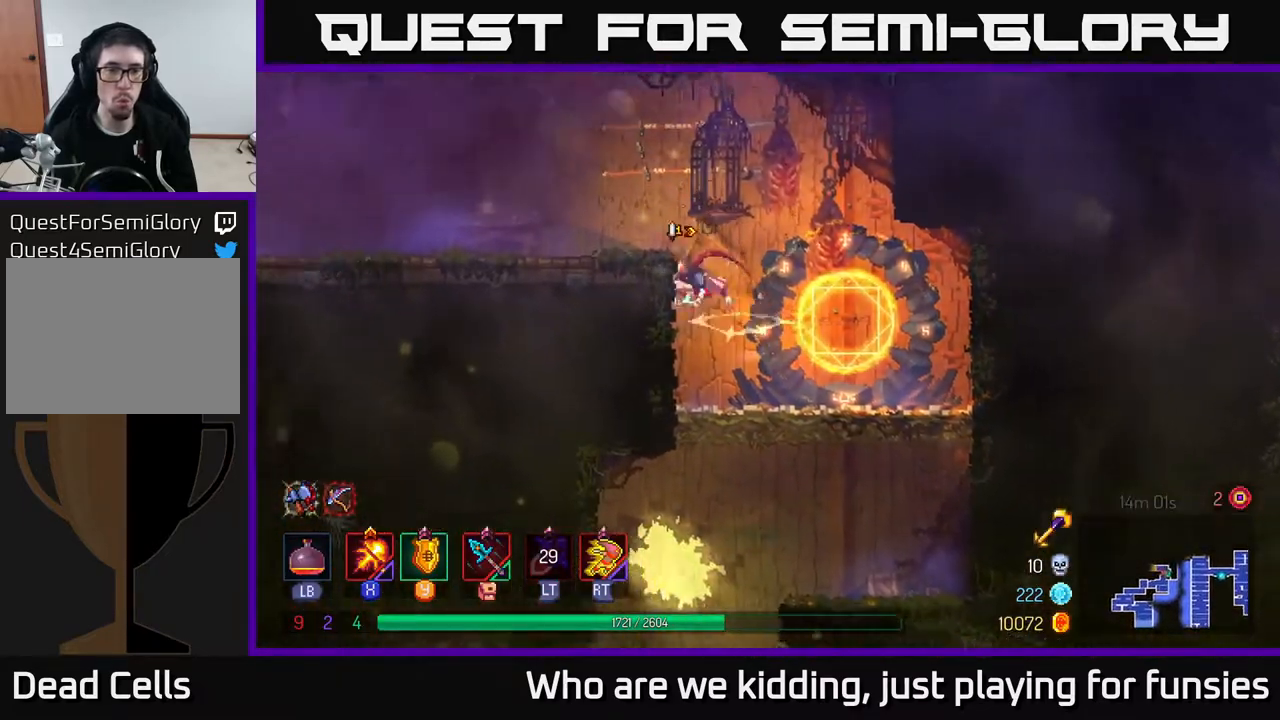
{"buttons": [], "left_stick": "left", "right_stick": "center", "events": [[100, "A", "up"], [333, "B", "down"], [483, "B", "up"]]}
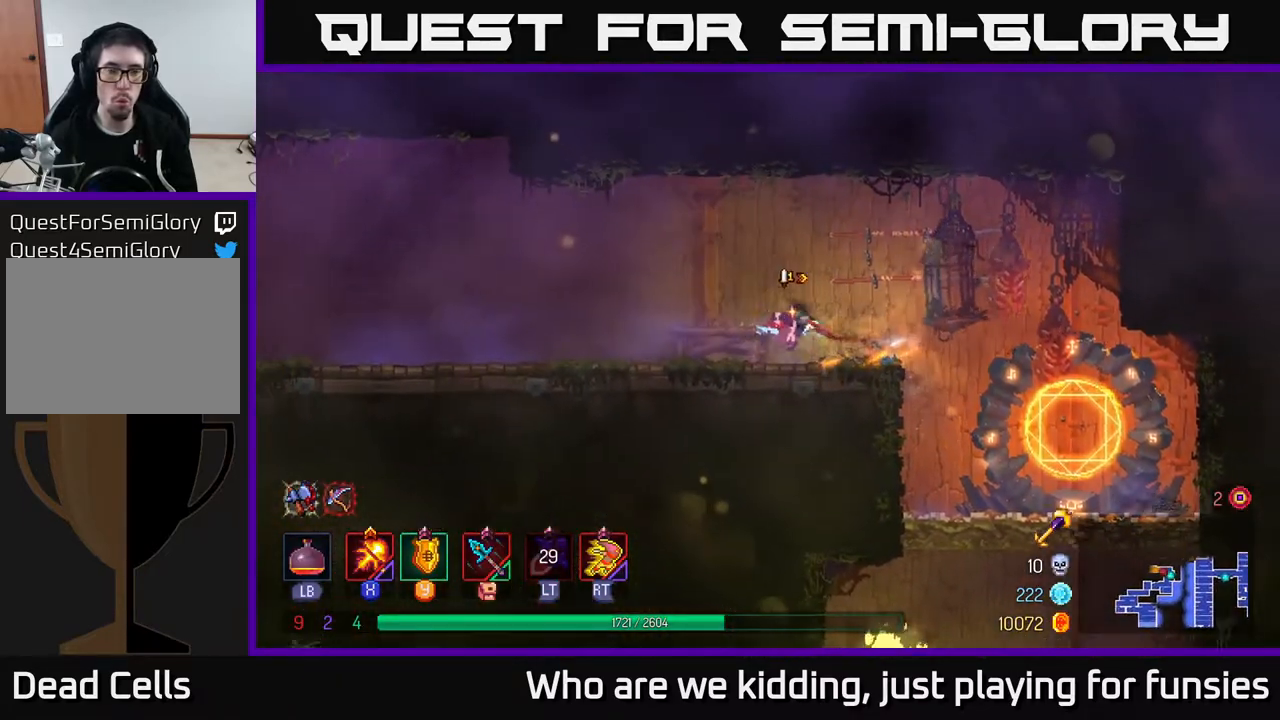
{"buttons": [], "left_stick": "left", "right_stick": "center", "events": []}
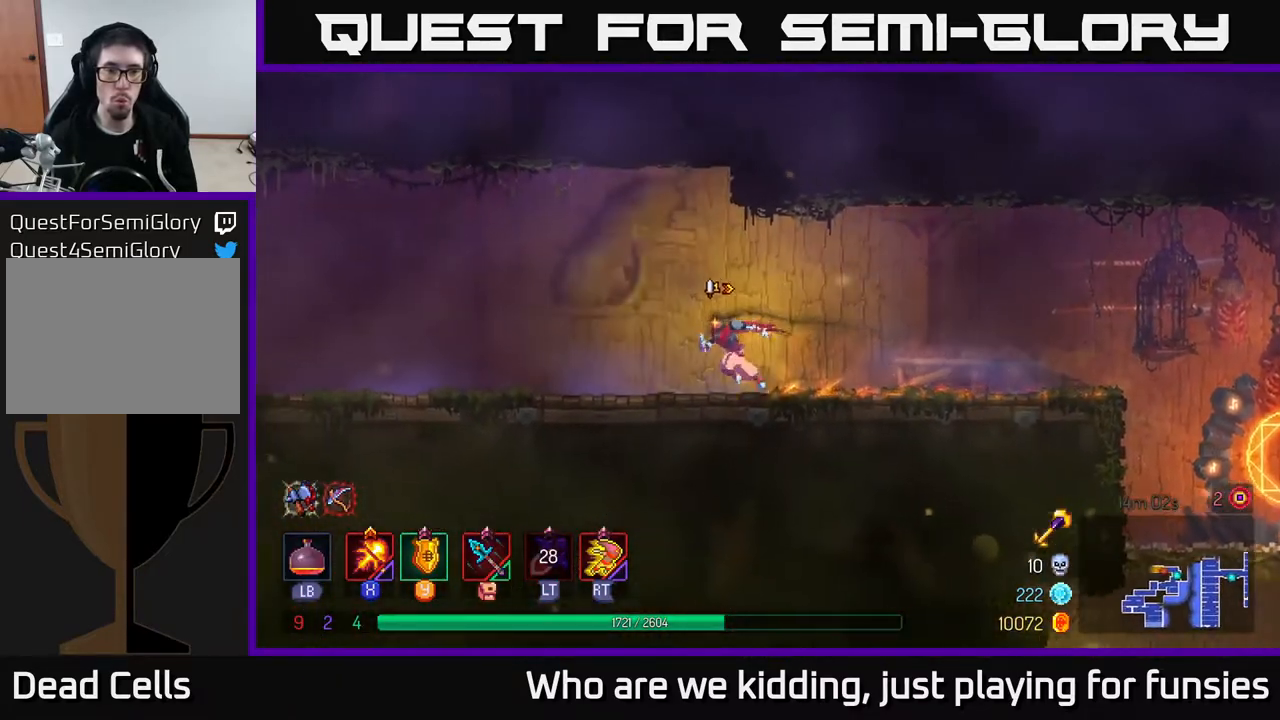
{"buttons": [], "left_stick": "left", "right_stick": "center", "events": []}